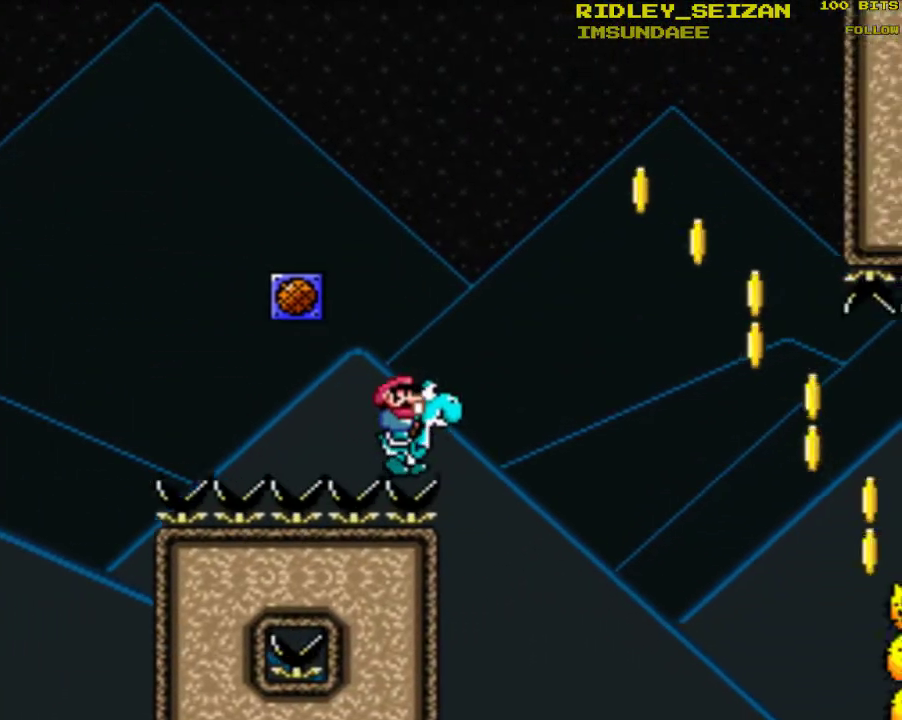
Gameplay with a controller (Nintendo layout); each line is a JSON object with the inputs held at the frame after it. "events" lists button and stick changes between this image and that frame as [ms after this image, input, new state], when the widget could be followed in between. Not read: L1 L3 R1 R3.
{"buttons": ["B", "Y", "DPAD_RIGHT"], "events": [[133, "B", "down"]]}
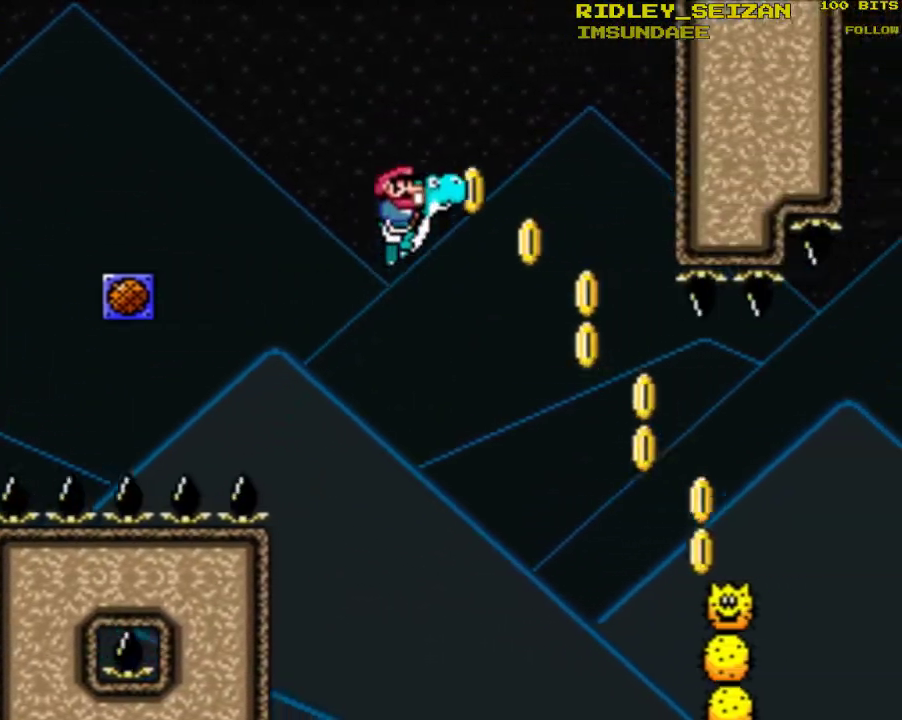
{"buttons": ["B", "Y", "DPAD_RIGHT"], "events": [[33, "B", "up"], [467, "B", "down"]]}
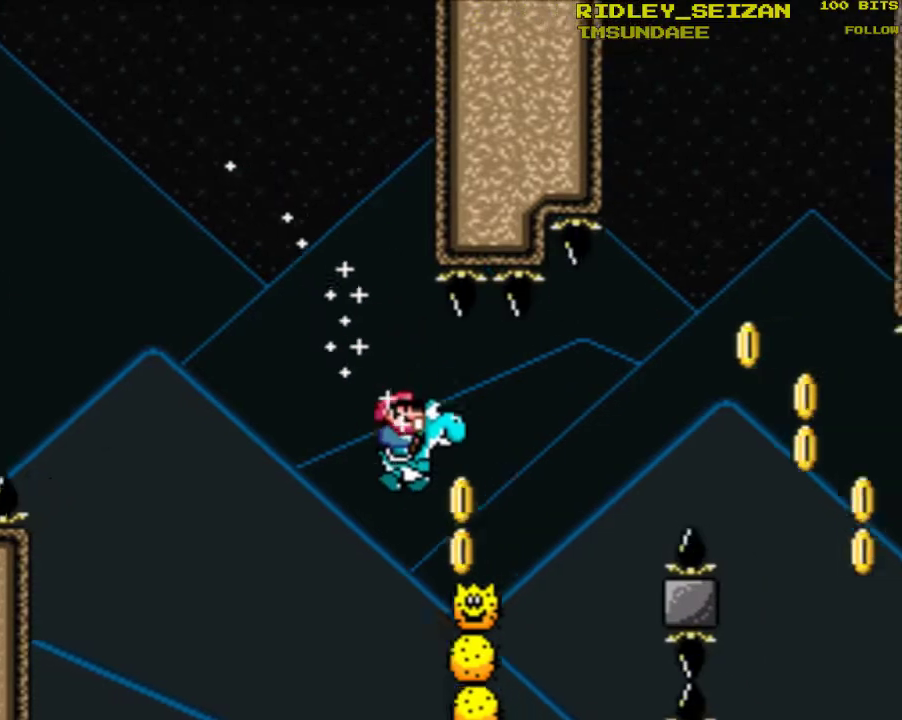
{"buttons": ["Y", "DPAD_RIGHT"], "events": [[500, "B", "up"]]}
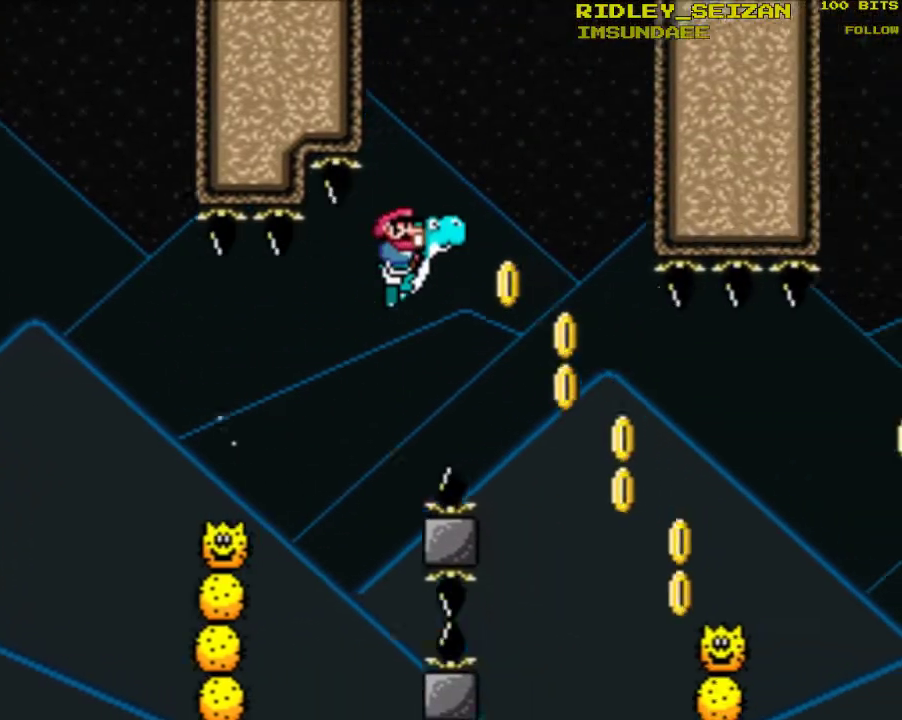
{"buttons": ["B", "Y", "DPAD_RIGHT"], "events": [[467, "B", "down"]]}
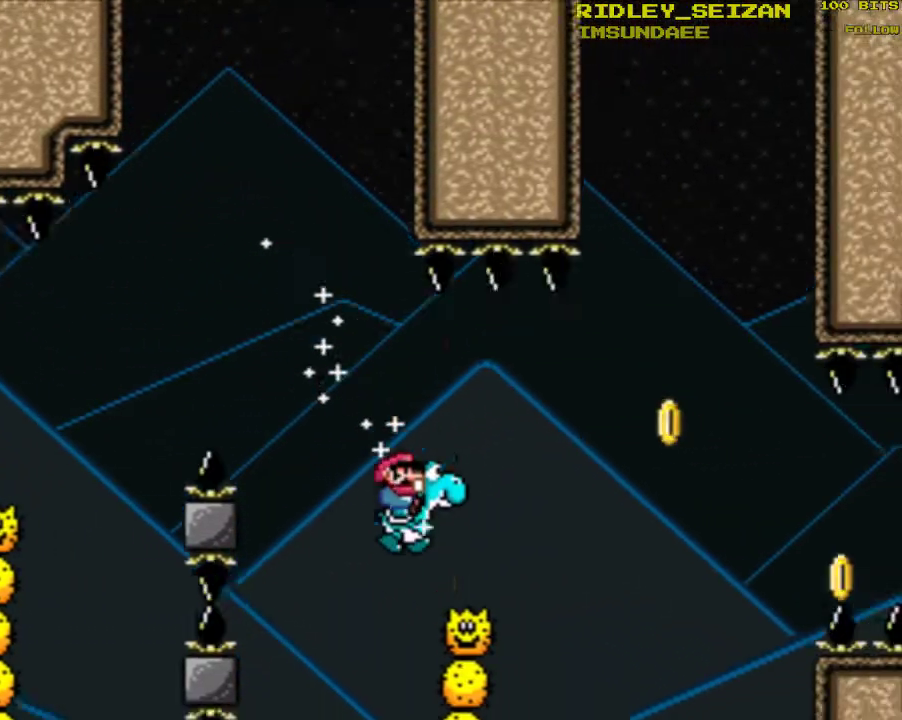
{"buttons": ["Y", "DPAD_RIGHT"], "events": [[433, "B", "up"]]}
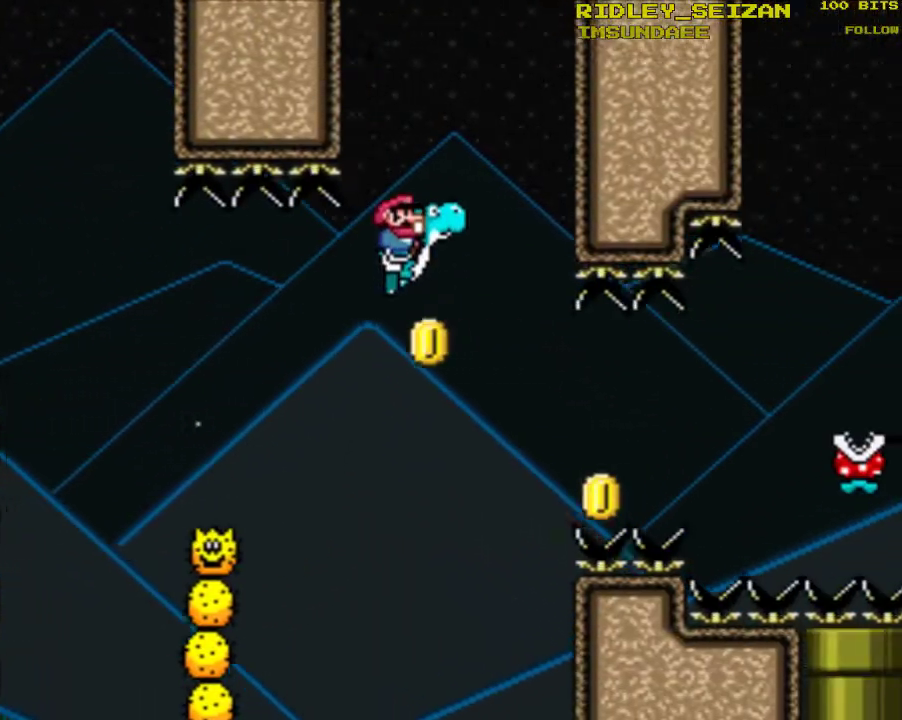
{"buttons": ["B", "Y", "DPAD_RIGHT"], "events": [[467, "B", "down"]]}
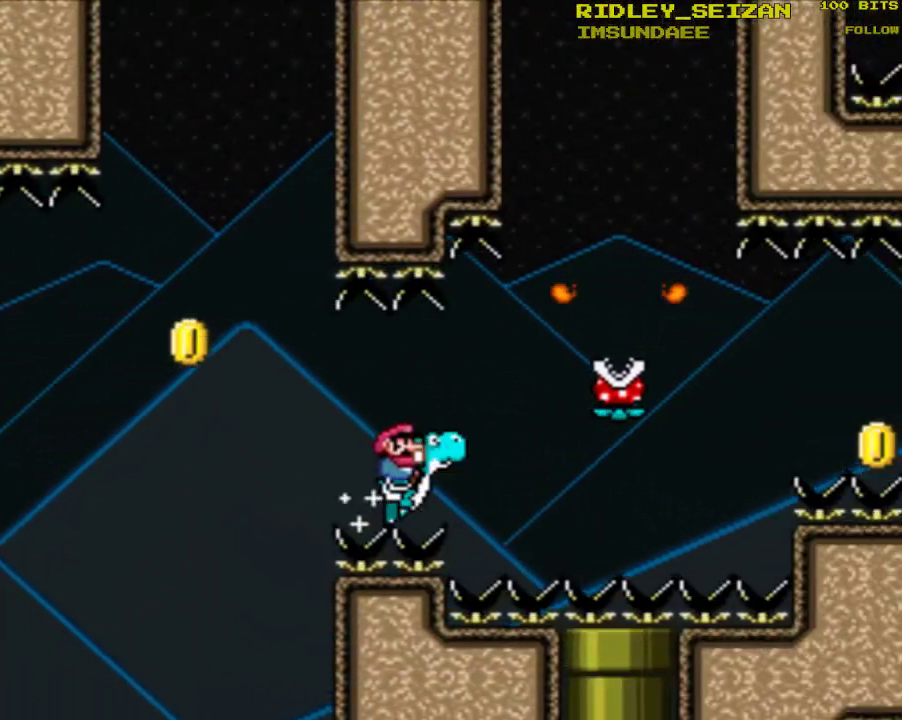
{"buttons": [], "events": [[233, "B", "up"], [233, "DPAD_RIGHT", "up"], [267, "DPAD_LEFT", "down"], [267, "Y", "up"], [367, "DPAD_LEFT", "up"]]}
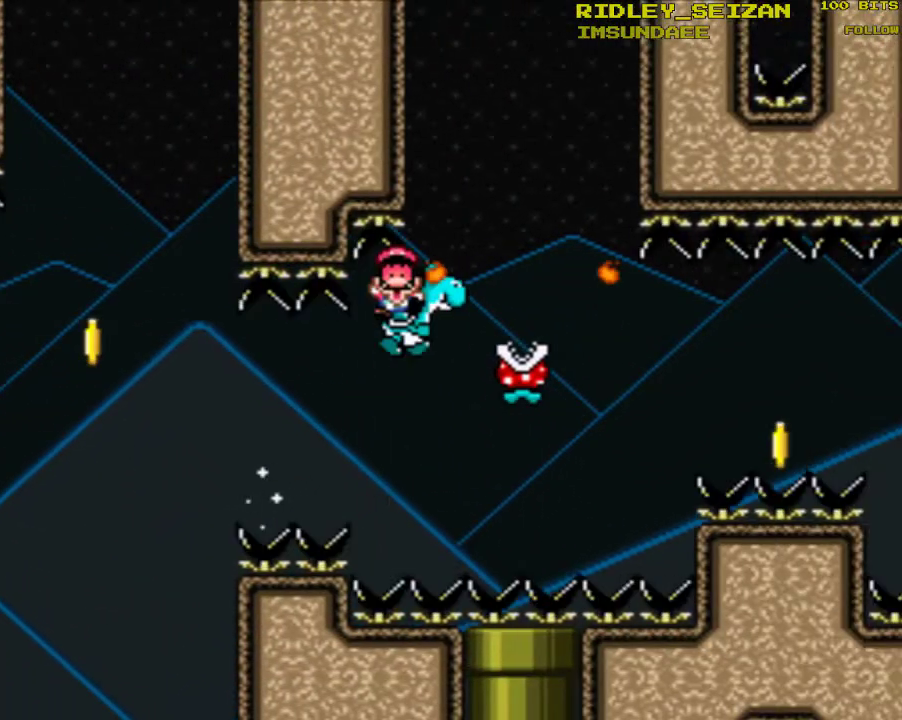
{"buttons": ["B"], "events": [[133, "Y", "down"], [200, "B", "down"], [200, "Y", "up"], [400, "B", "up"], [467, "B", "down"]]}
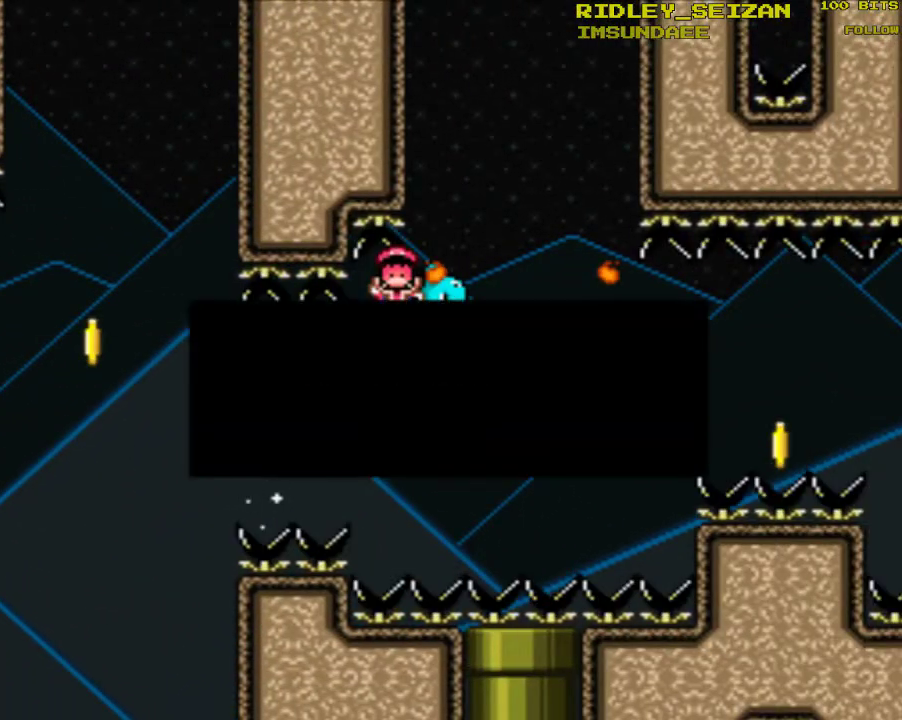
{"buttons": ["B"], "events": [[100, "B", "up"], [133, "B", "down"]]}
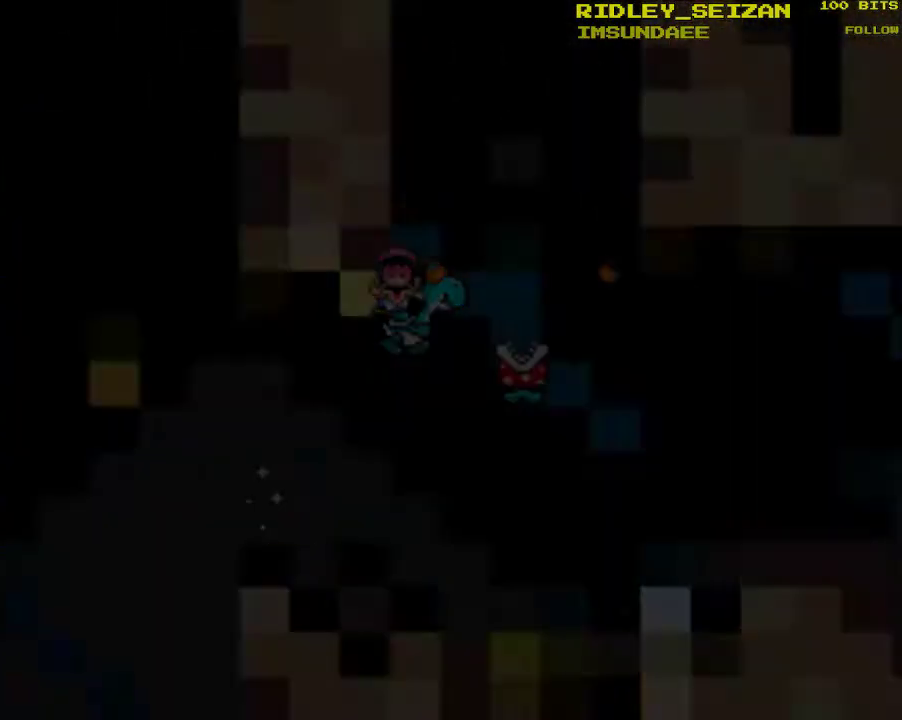
{"buttons": ["Y"], "events": [[200, "B", "up"], [500, "Y", "down"]]}
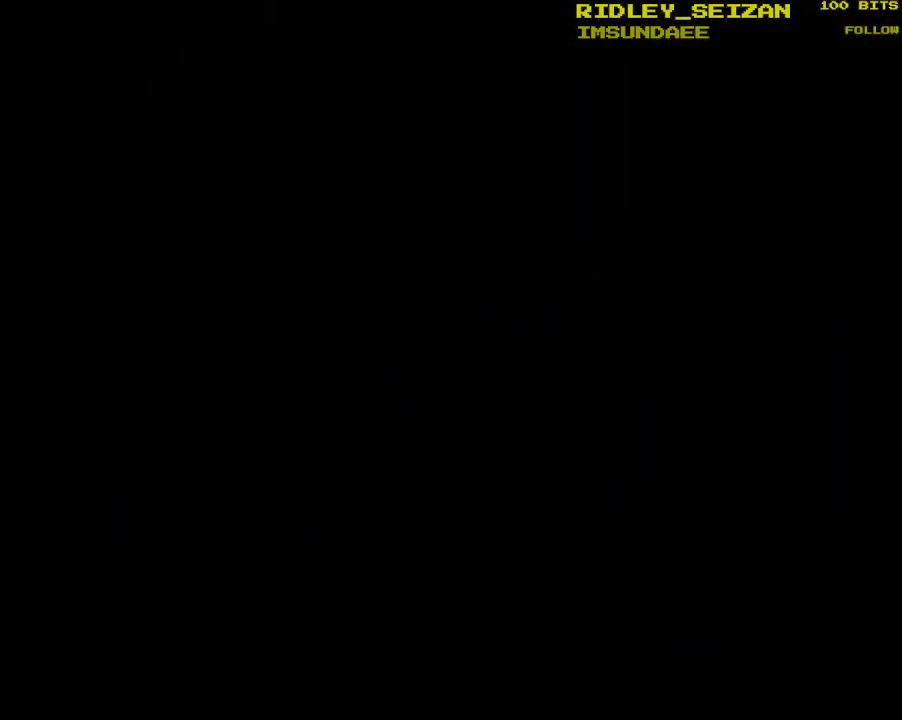
{"buttons": ["Y"], "events": []}
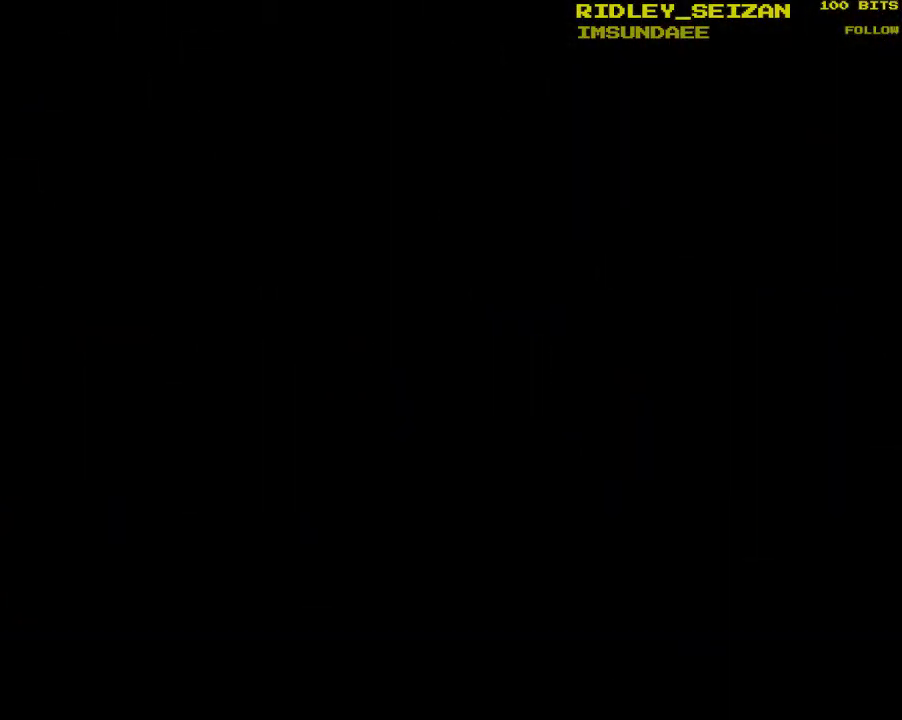
{"buttons": ["Y"], "events": []}
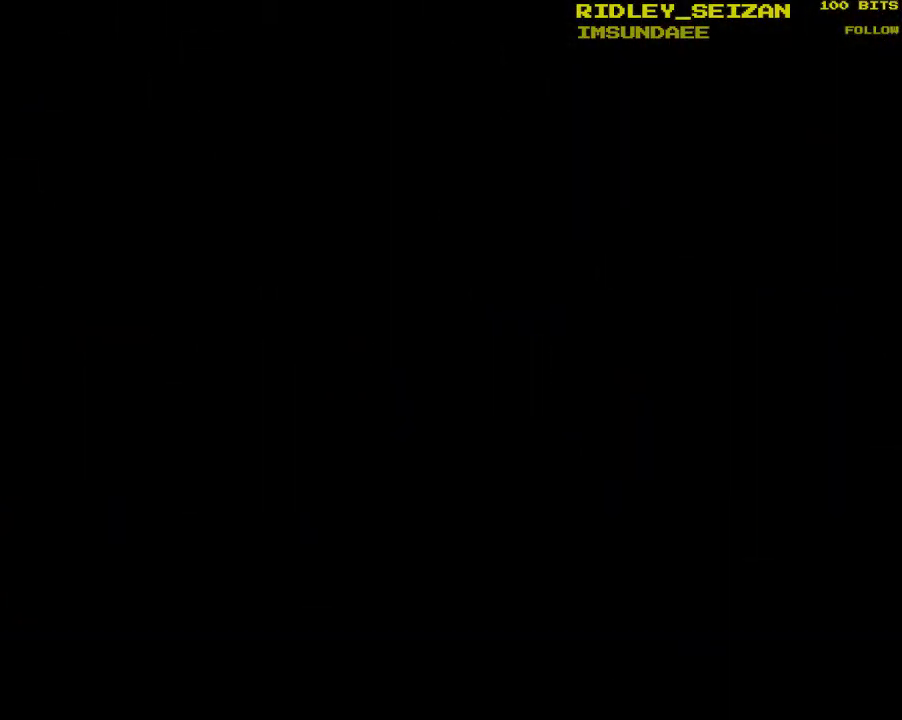
{"buttons": ["Y", "DPAD_RIGHT"], "events": [[33, "DPAD_RIGHT", "down"]]}
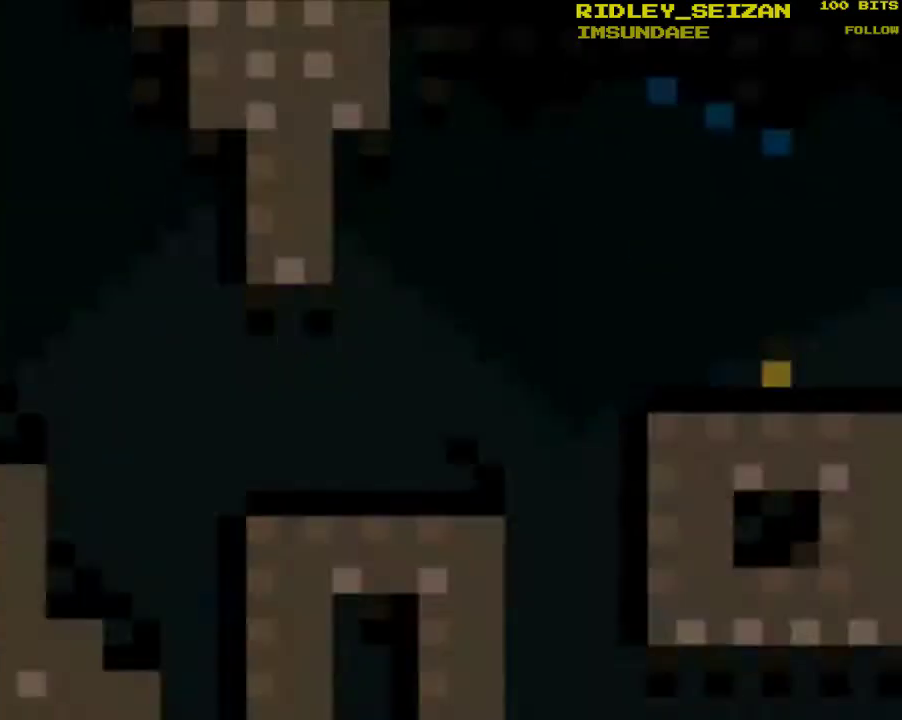
{"buttons": ["B", "Y", "DPAD_RIGHT"], "events": [[500, "B", "down"]]}
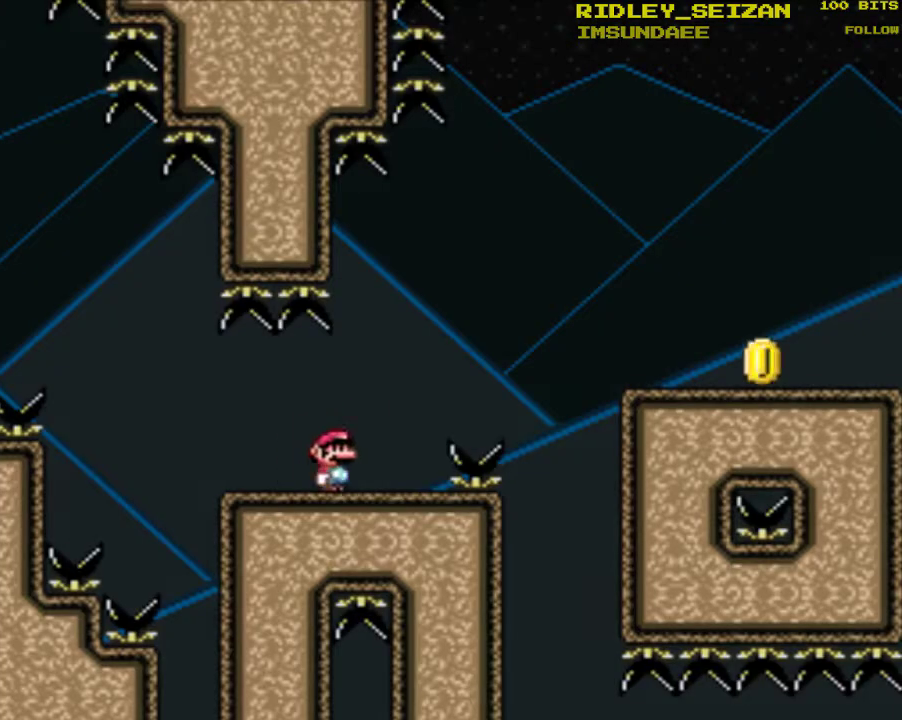
{"buttons": ["Y", "DPAD_RIGHT"], "events": [[400, "B", "up"]]}
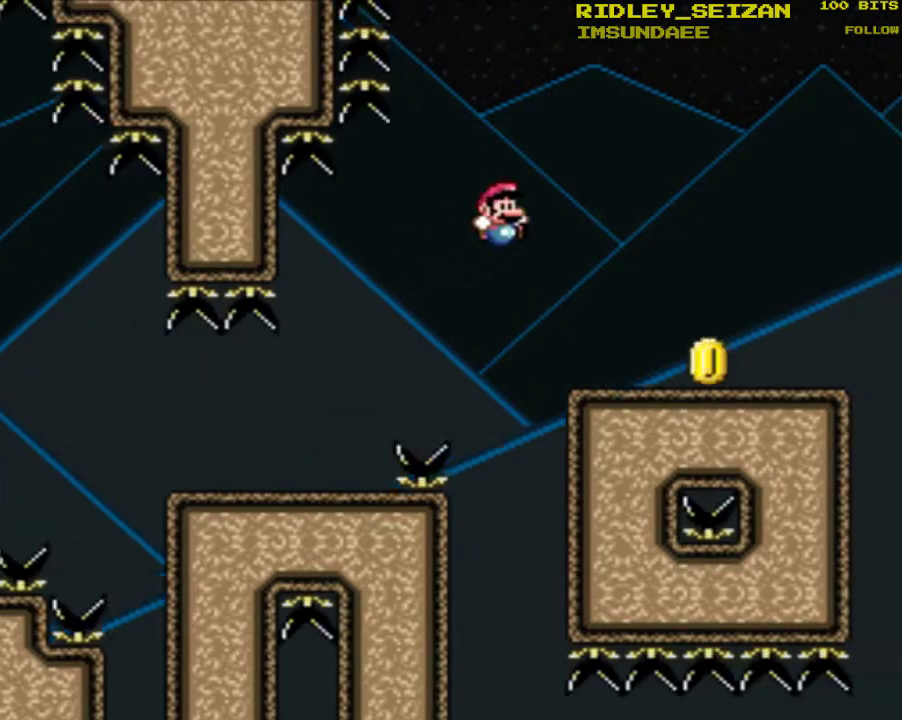
{"buttons": ["B", "Y", "DPAD_RIGHT"], "events": [[500, "B", "down"]]}
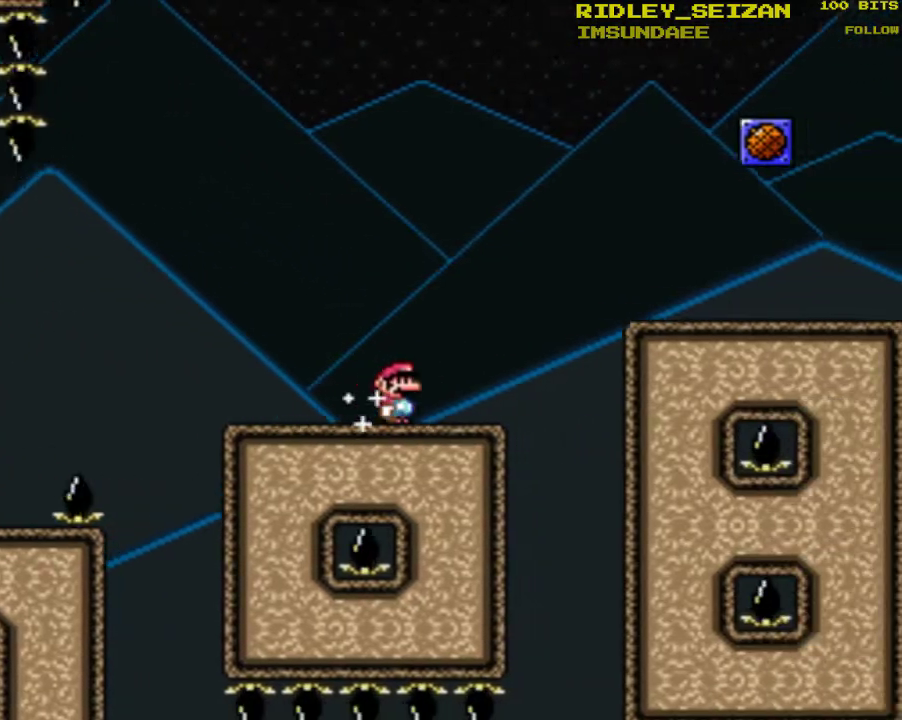
{"buttons": ["Y", "DPAD_RIGHT"], "events": [[167, "B", "up"]]}
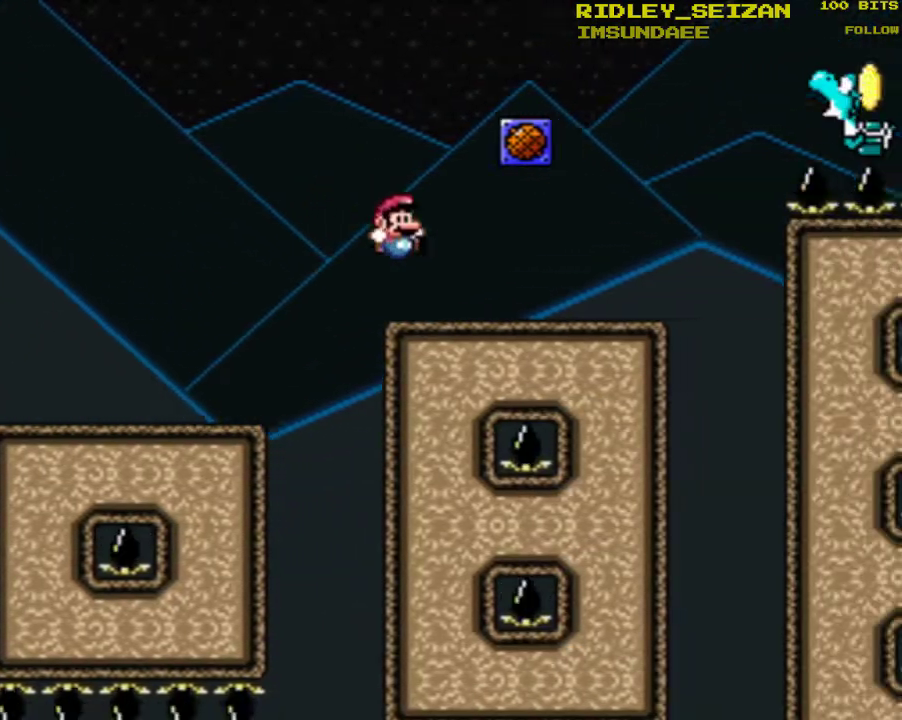
{"buttons": ["B", "Y", "DPAD_RIGHT"], "events": [[333, "B", "down"]]}
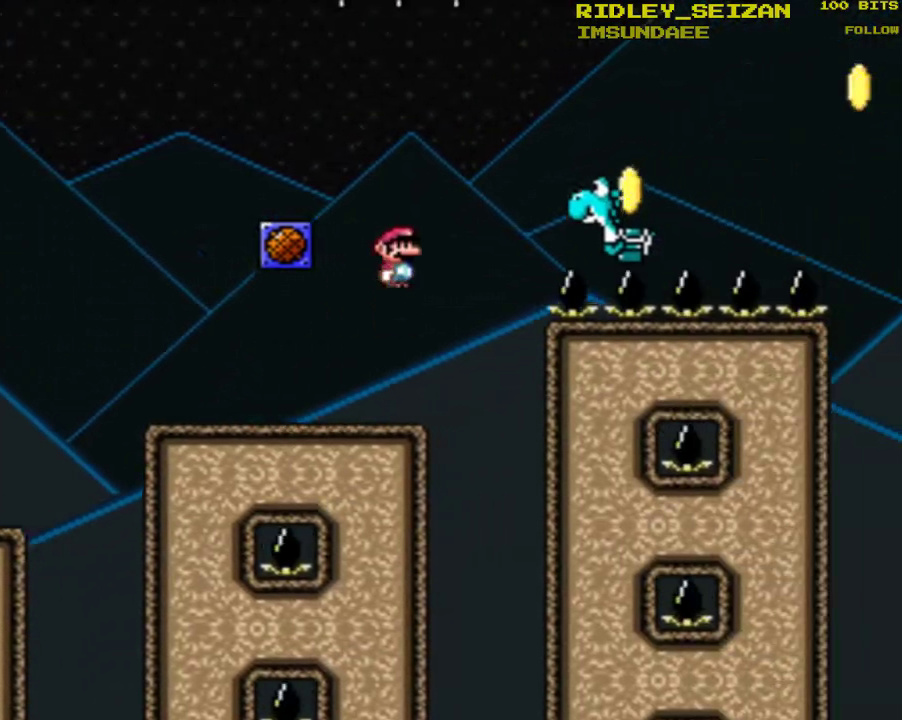
{"buttons": [], "events": [[233, "B", "up"], [233, "DPAD_RIGHT", "up"], [333, "Y", "up"], [400, "DPAD_LEFT", "down"], [500, "DPAD_LEFT", "up"]]}
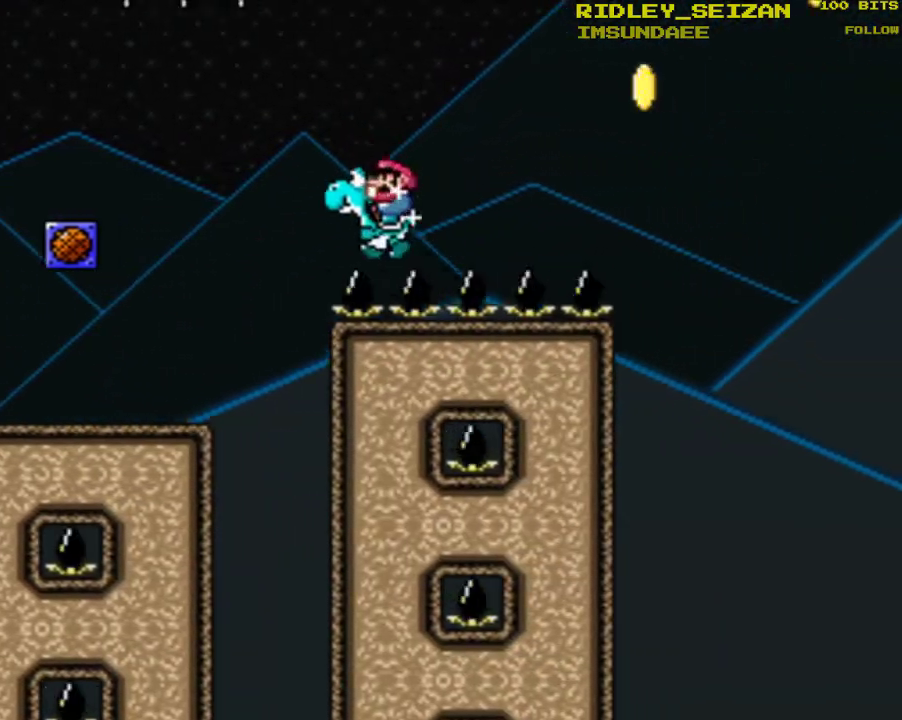
{"buttons": ["Y", "DPAD_RIGHT"], "events": [[67, "Y", "down"], [467, "DPAD_RIGHT", "down"]]}
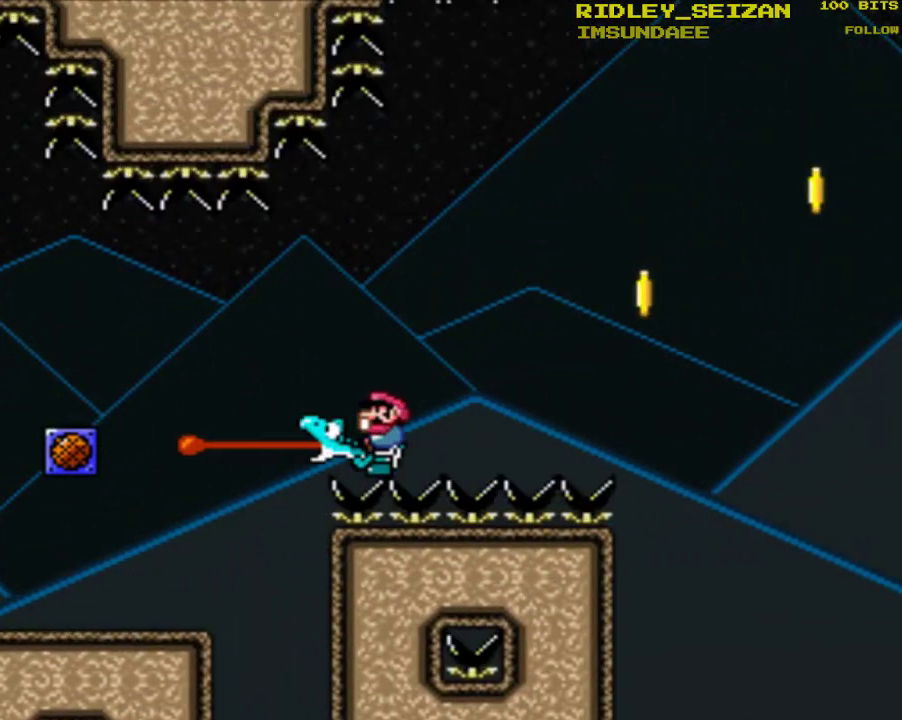
{"buttons": ["Y"], "events": [[100, "DPAD_RIGHT", "up"]]}
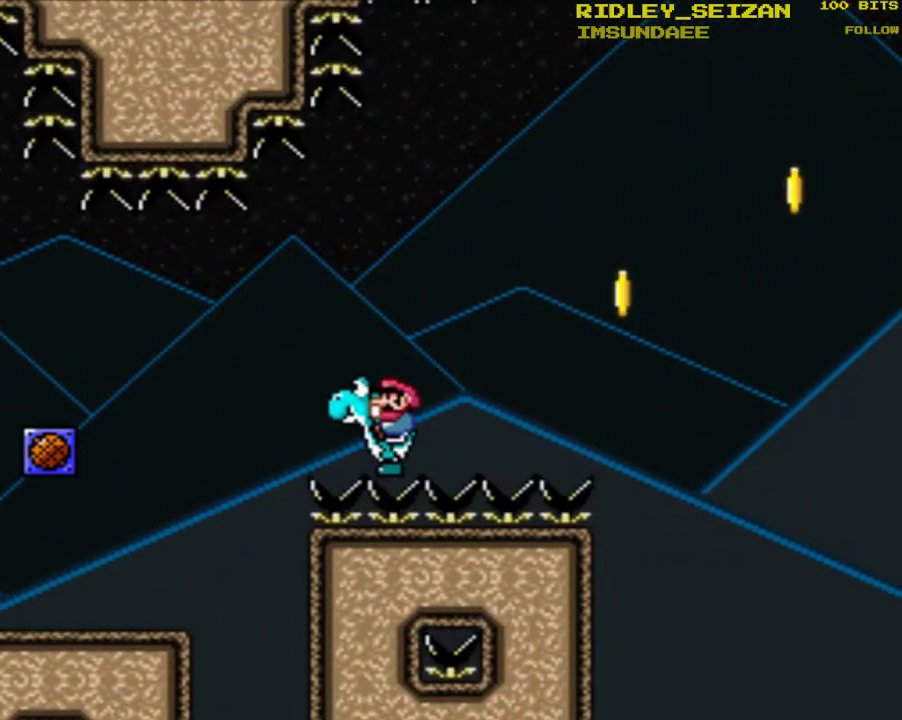
{"buttons": ["Y"], "events": [[133, "DPAD_RIGHT", "down"], [233, "DPAD_RIGHT", "up"]]}
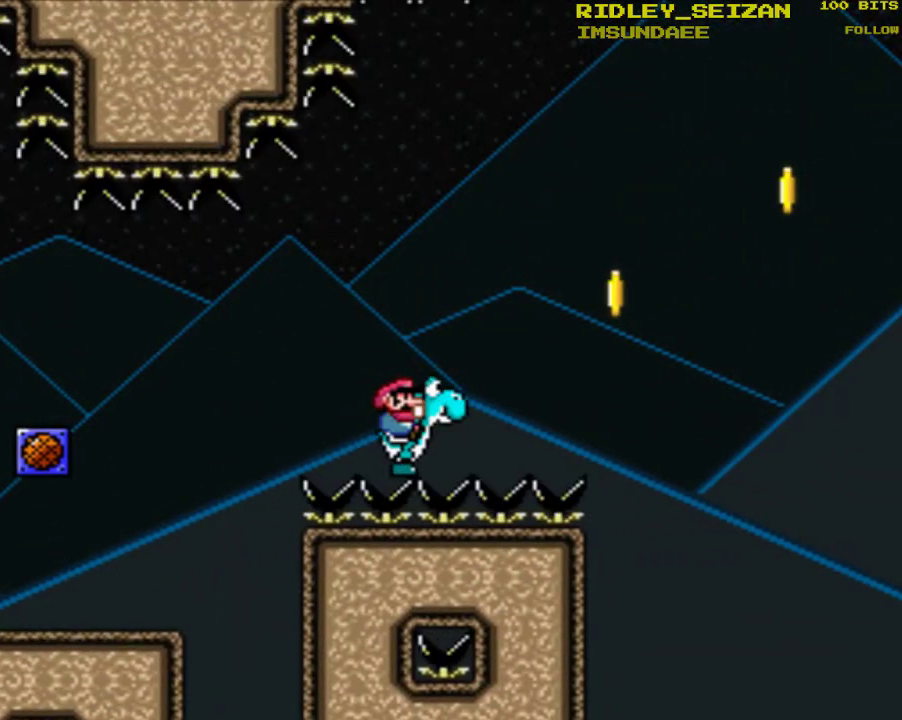
{"buttons": [], "events": [[467, "Y", "up"]]}
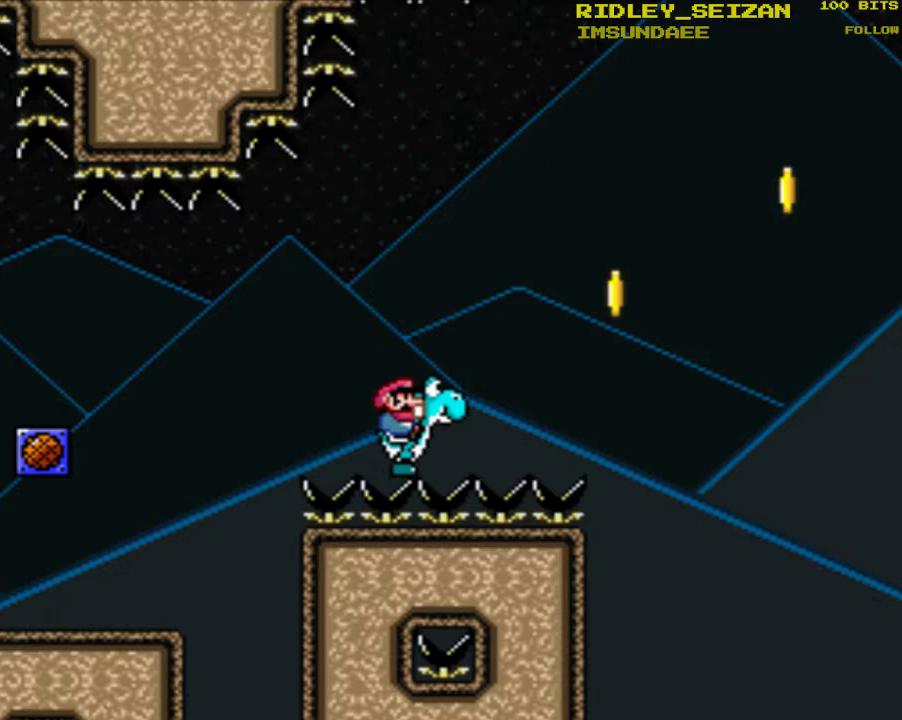
{"buttons": [], "events": []}
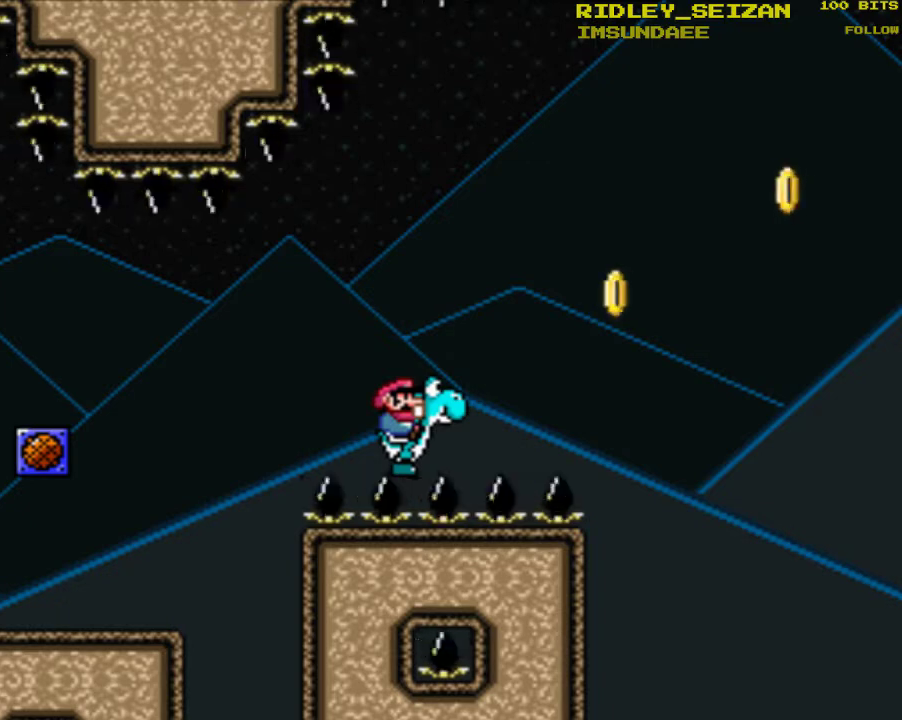
{"buttons": [], "events": []}
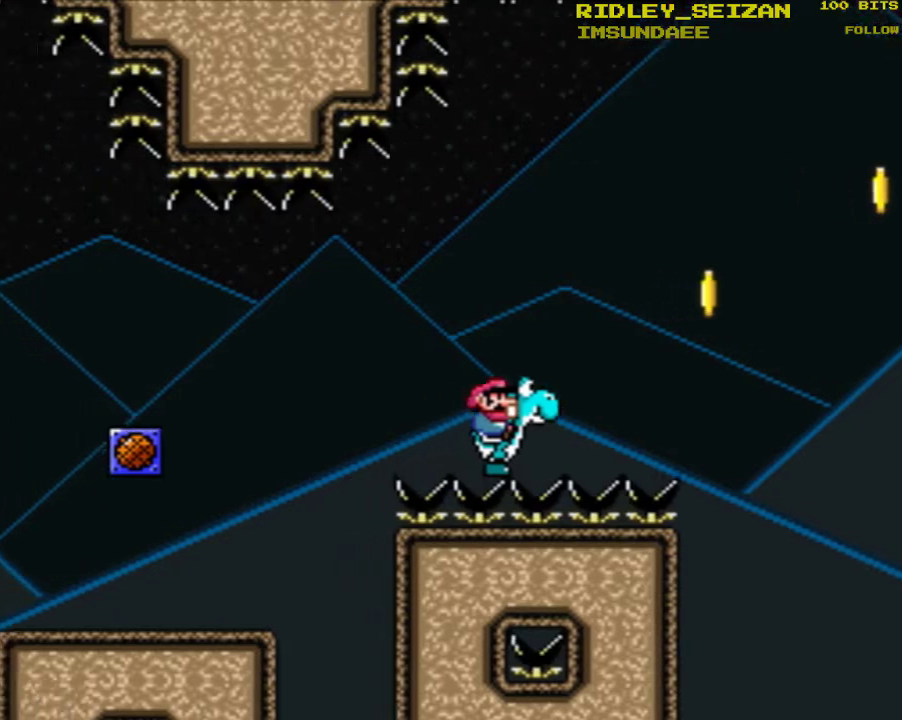
{"buttons": ["Y", "DPAD_RIGHT"], "events": [[267, "Y", "down"], [467, "DPAD_RIGHT", "down"]]}
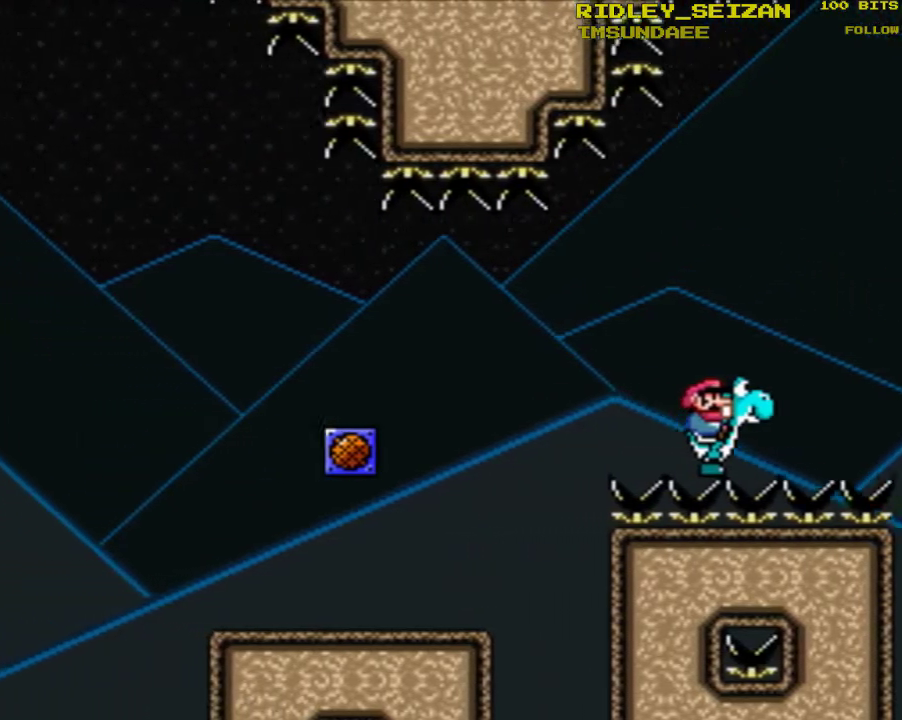
{"buttons": ["Y", "DPAD_RIGHT"], "events": [[133, "DPAD_RIGHT", "up"], [433, "DPAD_RIGHT", "down"]]}
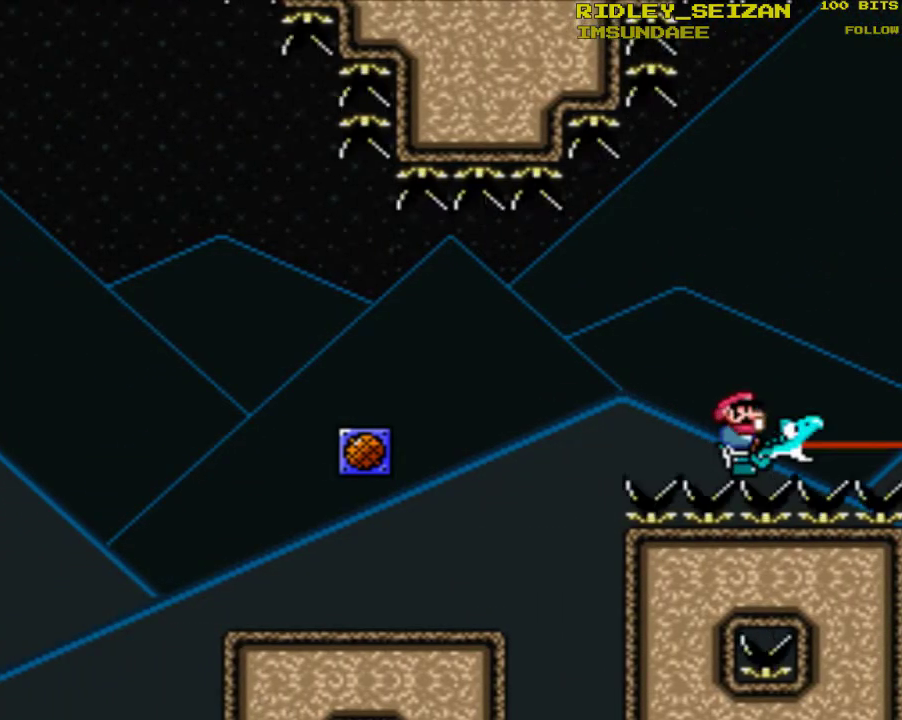
{"buttons": ["Y"], "events": [[33, "DPAD_RIGHT", "up"], [233, "DPAD_RIGHT", "down"], [400, "DPAD_RIGHT", "up"]]}
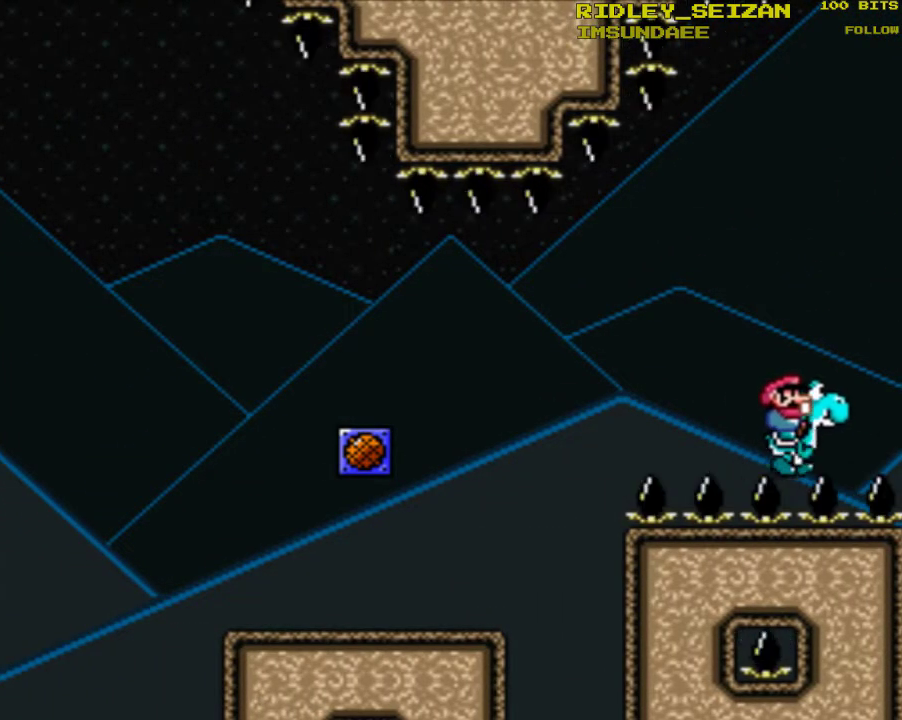
{"buttons": ["Y", "DPAD_RIGHT"], "events": [[500, "DPAD_RIGHT", "down"]]}
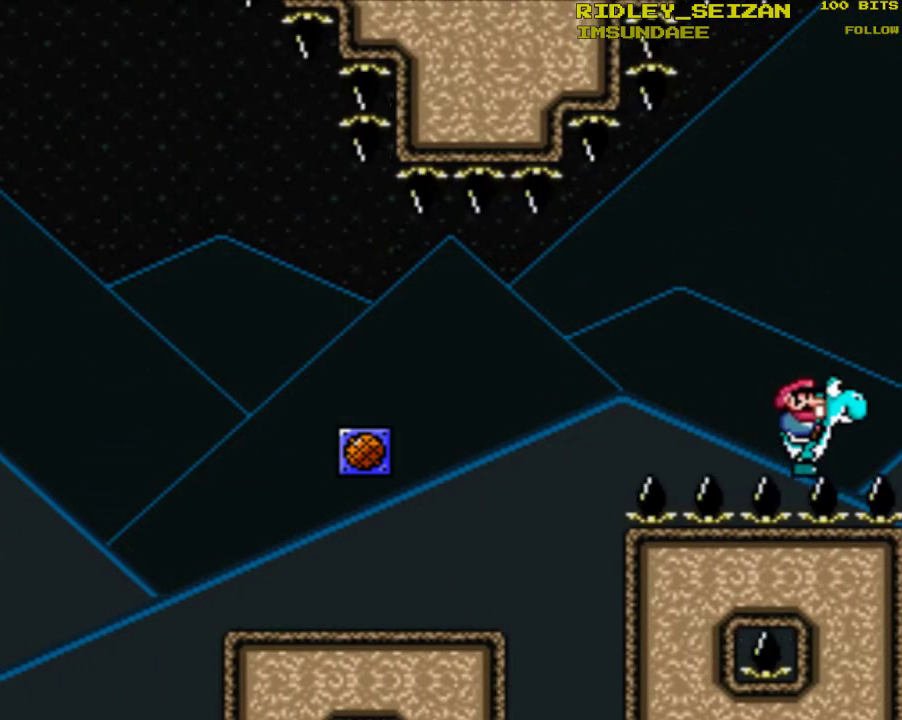
{"buttons": ["Y"], "events": [[100, "DPAD_RIGHT", "up"], [367, "DPAD_RIGHT", "down"], [433, "DPAD_RIGHT", "up"]]}